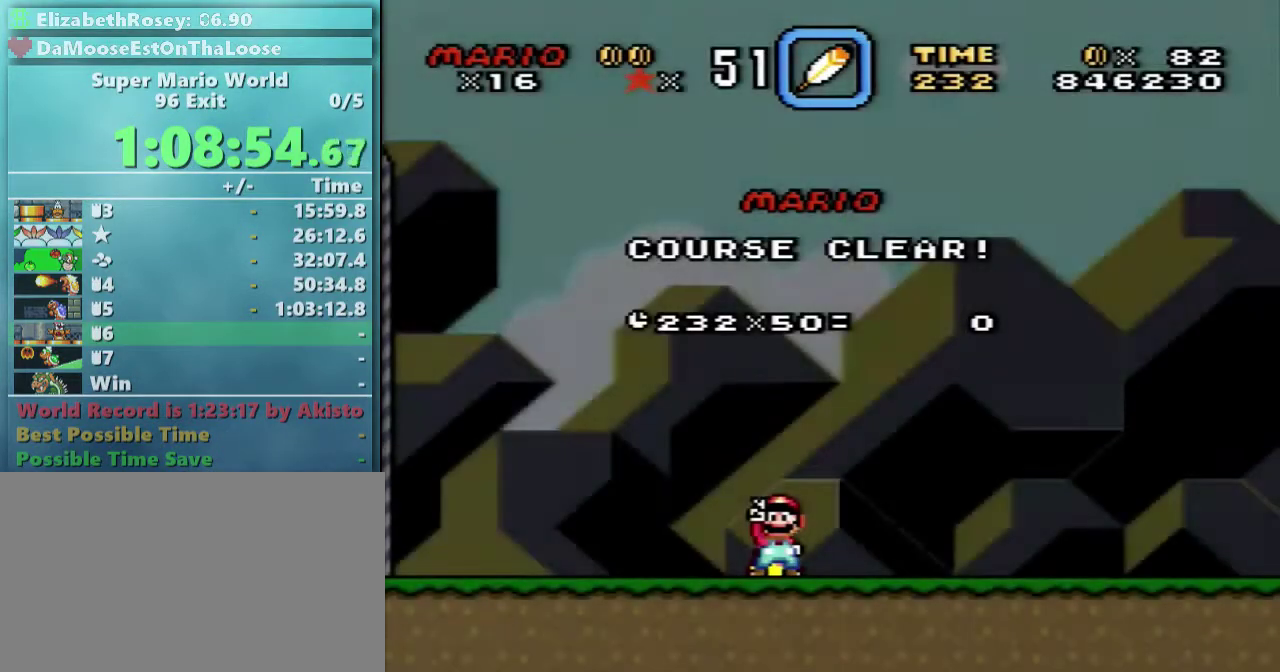
Gameplay with a controller (Nintendo layout); each line is a JSON object with the inputs held at the frame after it. "events" lists button and stick changes between this image and that frame as [ms after this image, input, new state], when the widget could be followed in between. Not read: L3 R3.
{"buttons": ["B"], "events": [[217, "A", "down"], [267, "A", "up"], [350, "A", "down"], [500, "A", "up"], [500, "B", "down"]]}
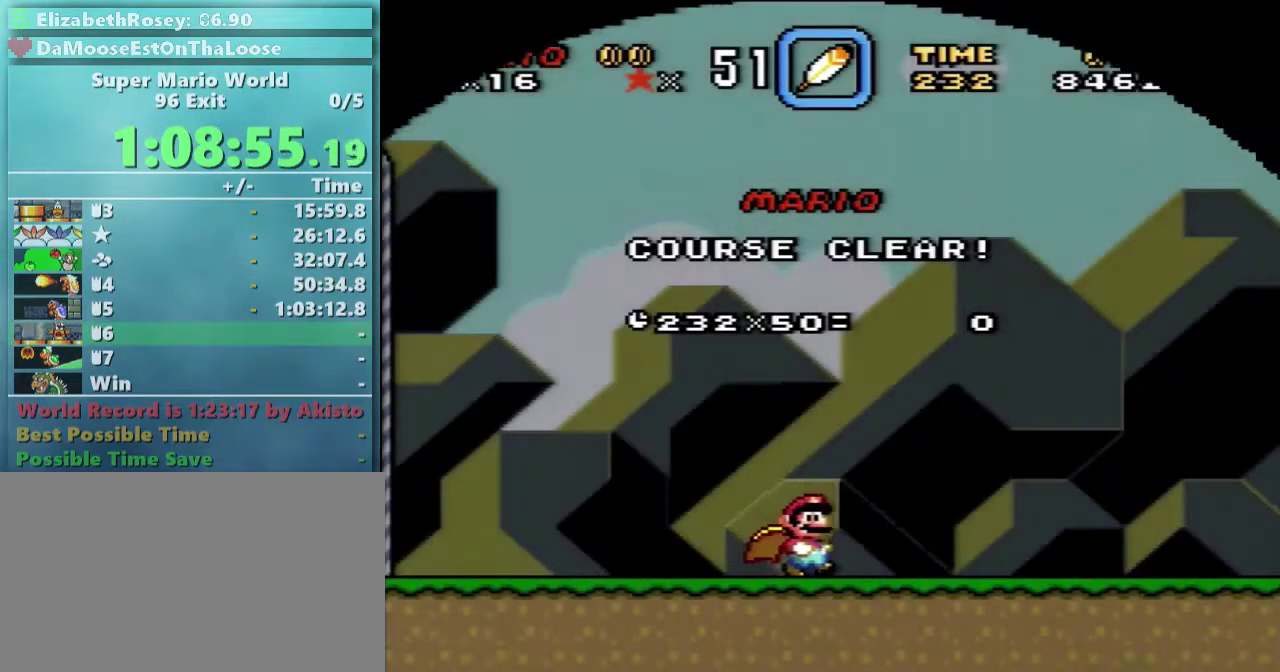
{"buttons": ["A", "B"], "events": [[67, "A", "down"], [150, "A", "up"], [267, "A", "down"], [350, "A", "up"], [417, "A", "down"]]}
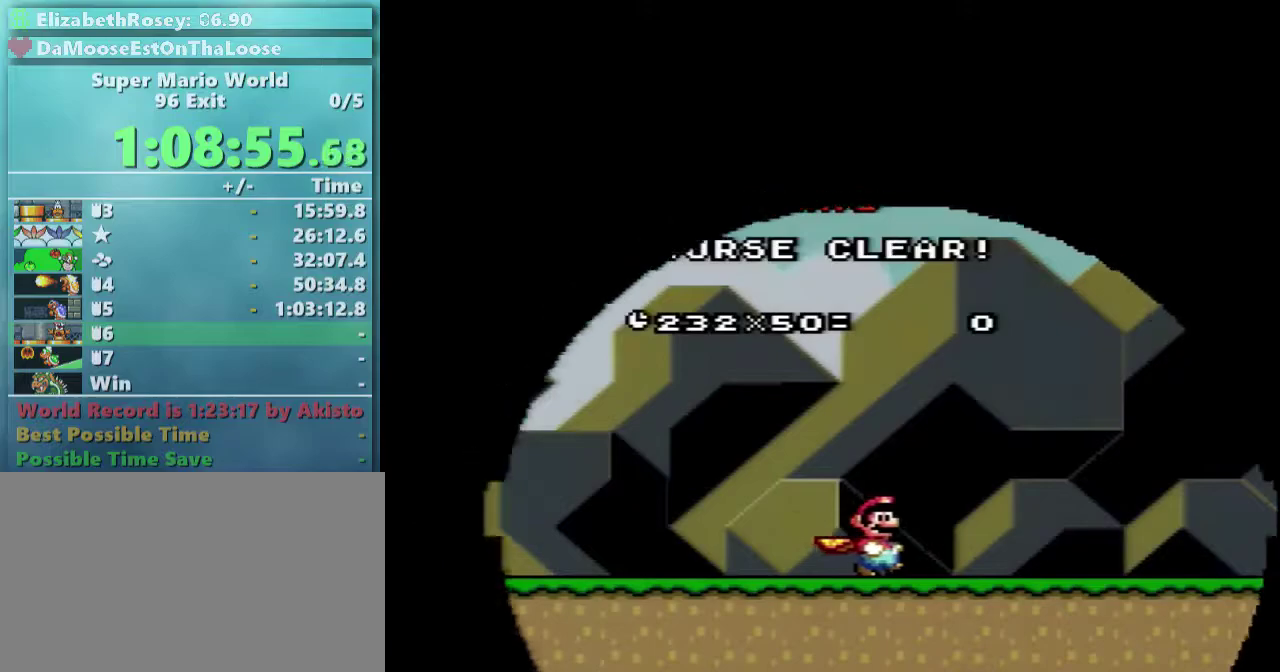
{"buttons": ["A"], "events": [[17, "A", "up"], [100, "A", "down"], [100, "B", "up"], [217, "A", "up"], [217, "B", "down"], [267, "A", "down"], [350, "A", "up"], [467, "A", "down"], [467, "B", "up"]]}
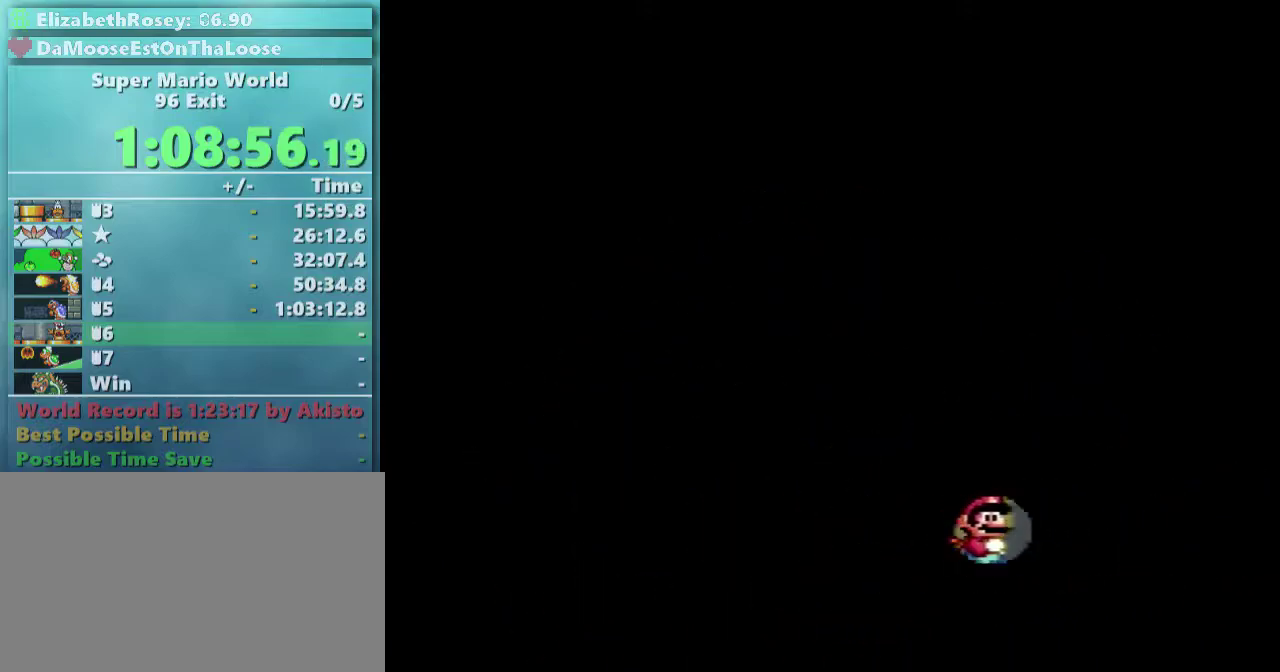
{"buttons": ["B"], "events": [[67, "A", "up"], [67, "B", "down"]]}
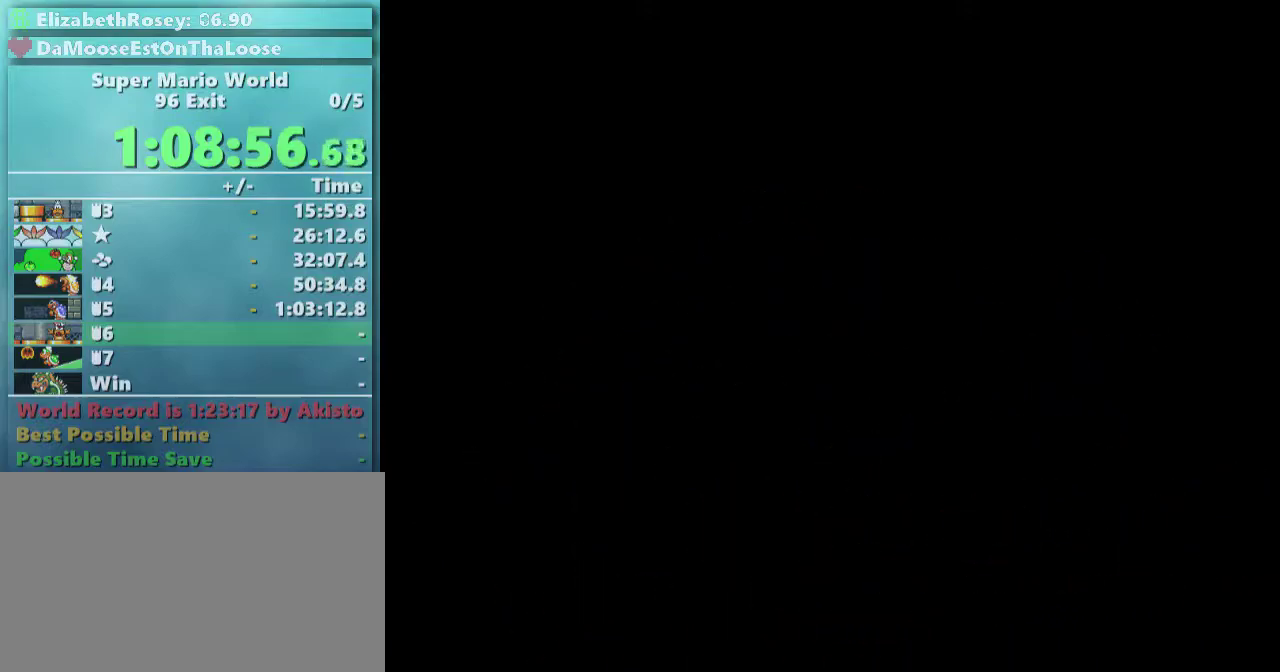
{"buttons": ["B"], "events": []}
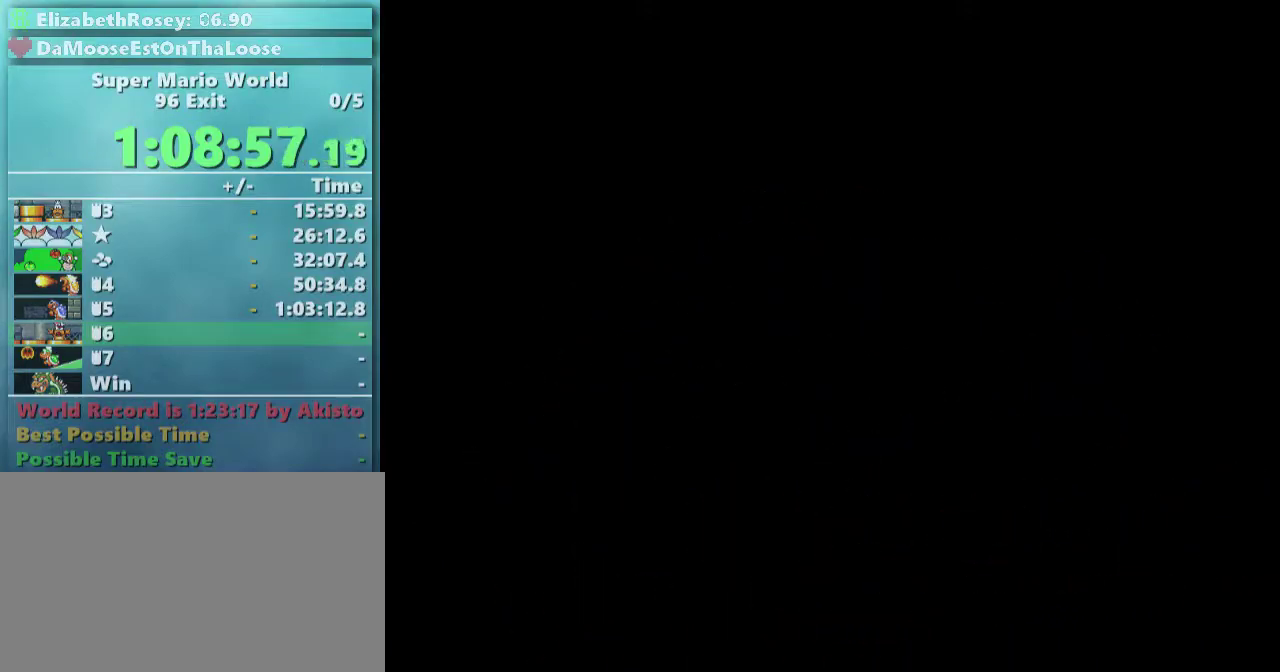
{"buttons": [], "events": [[300, "A", "down"], [300, "B", "up"], [350, "A", "up"]]}
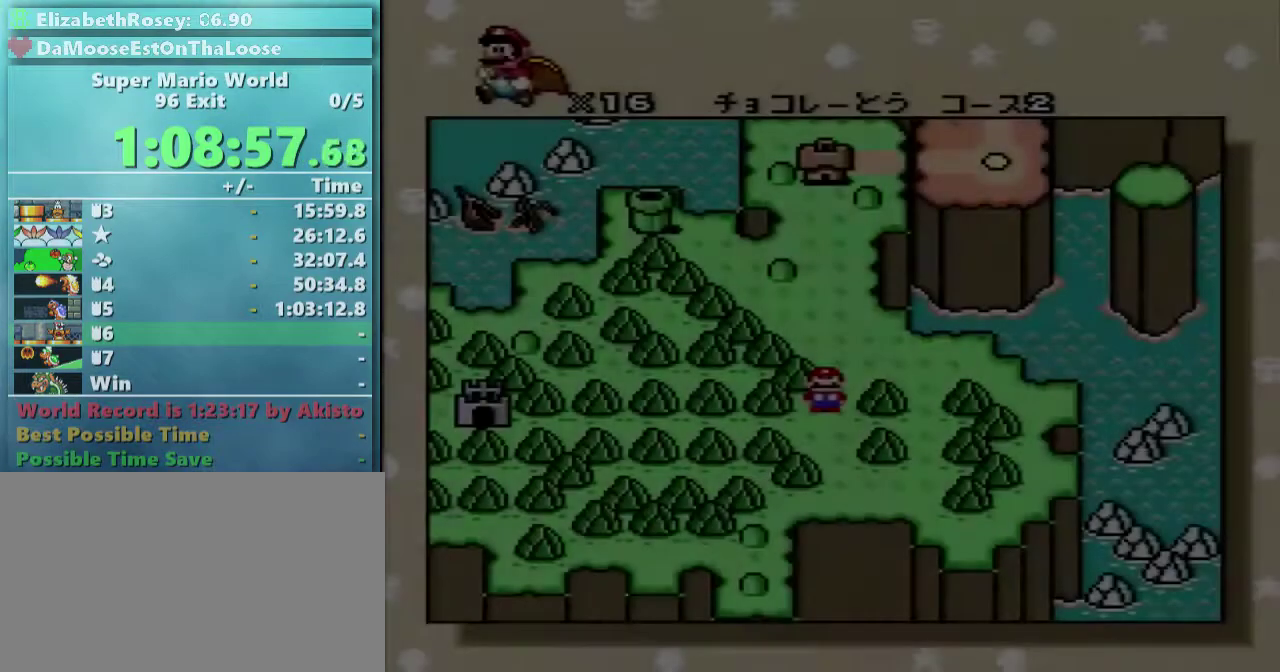
{"buttons": [], "events": []}
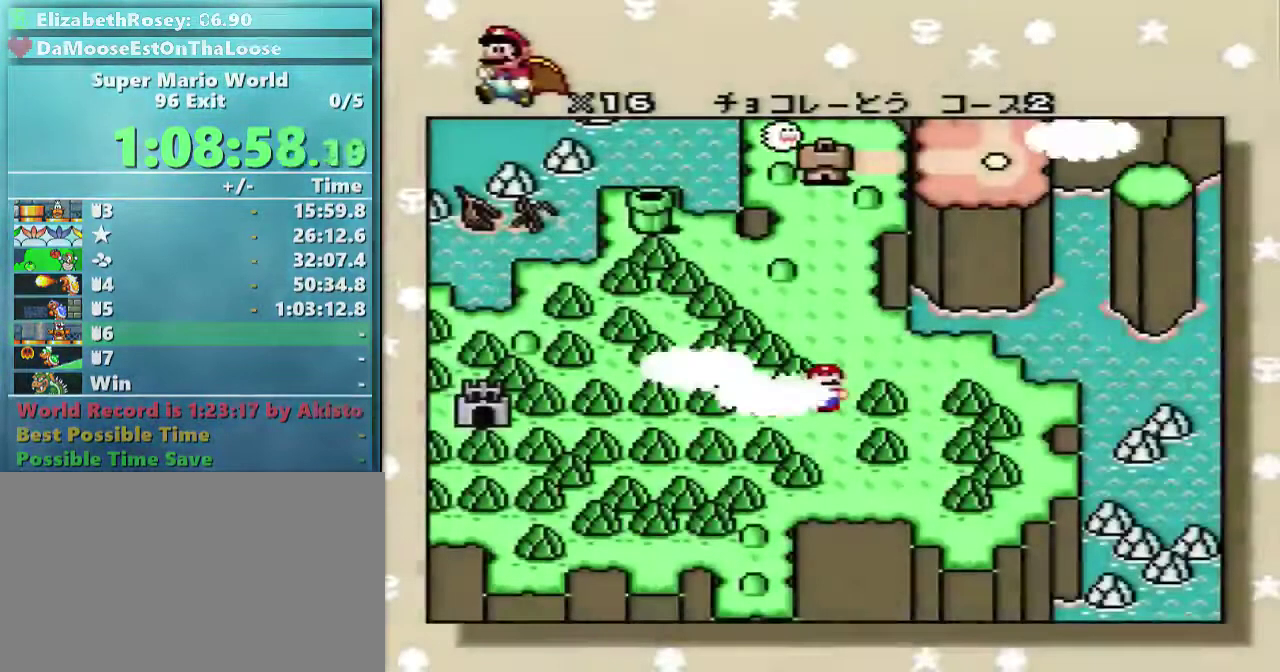
{"buttons": [], "events": []}
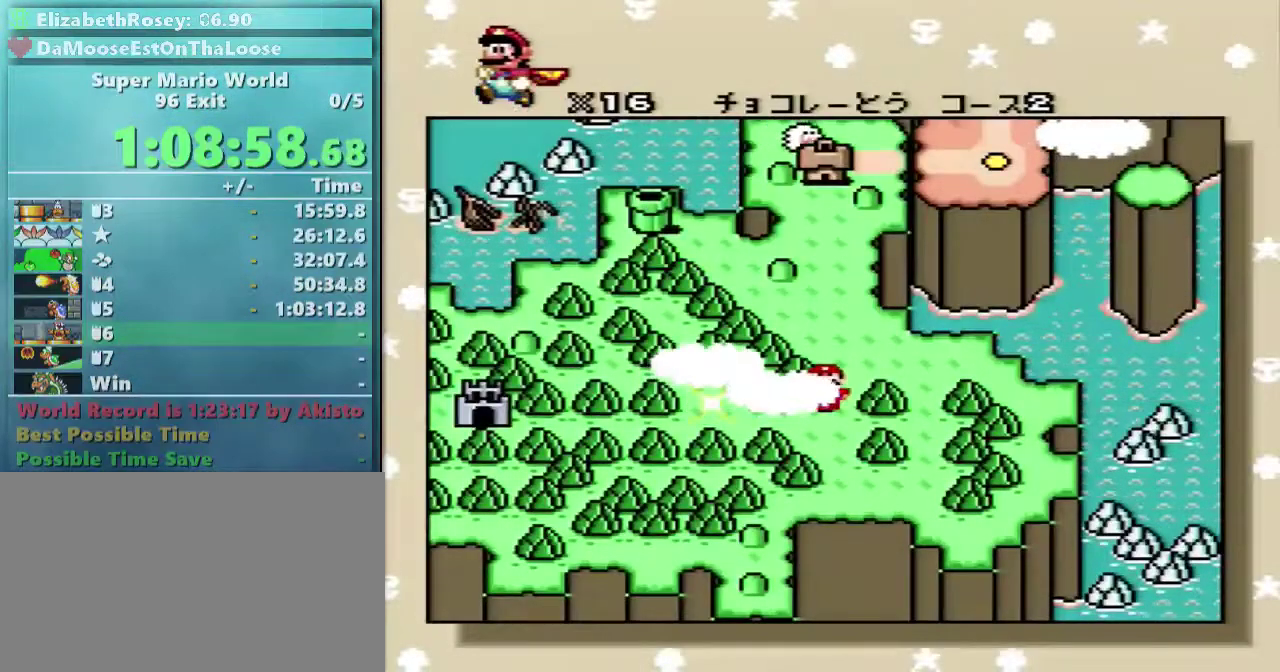
{"buttons": [], "events": []}
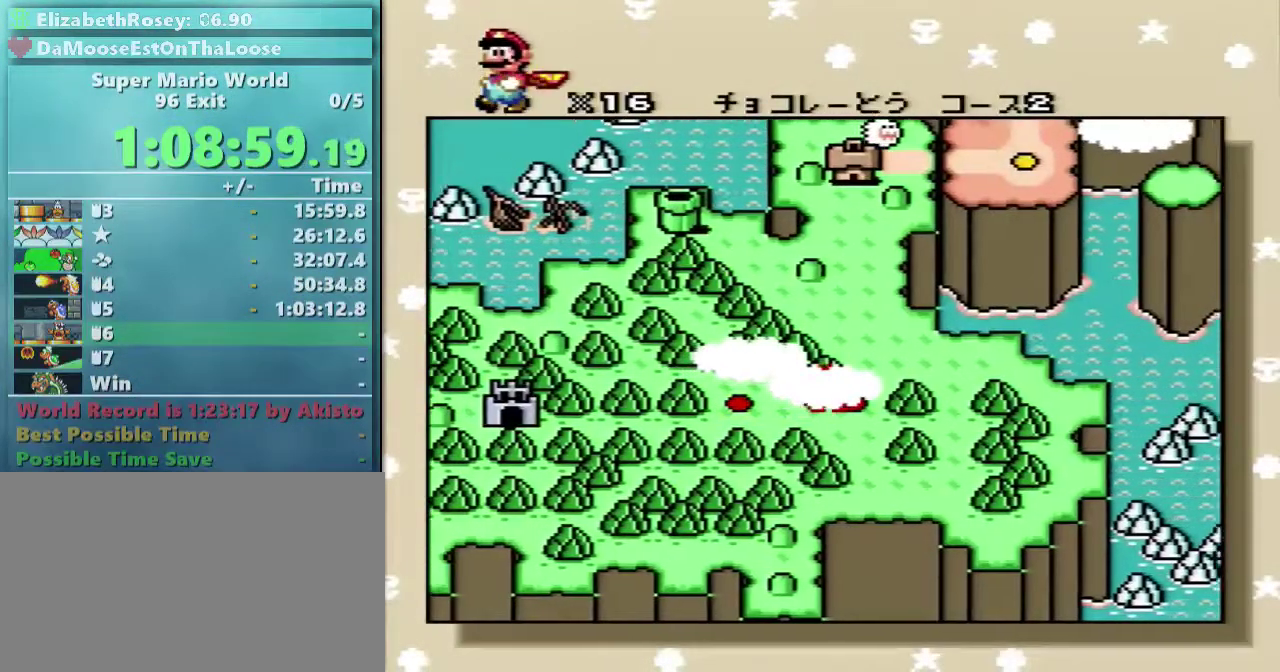
{"buttons": ["A", "B"], "events": [[67, "A", "down"], [167, "B", "down"], [367, "A", "up"], [417, "A", "down"]]}
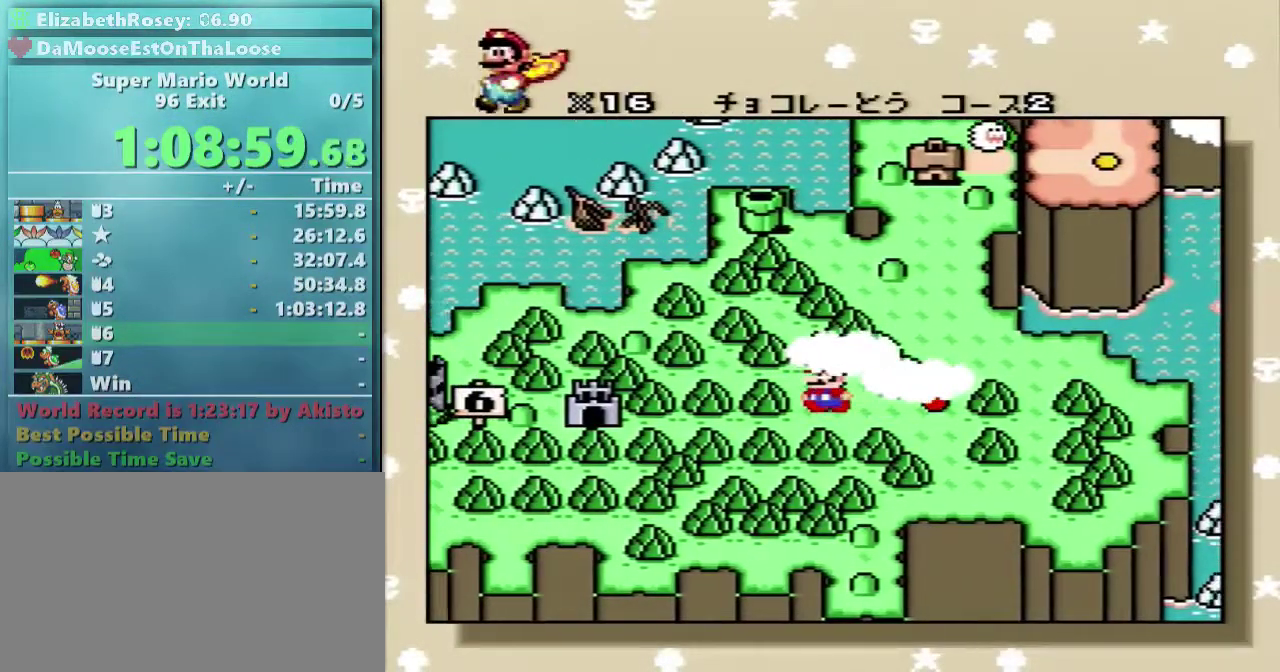
{"buttons": ["A", "B"], "events": [[17, "A", "up"], [117, "A", "down"], [167, "A", "up"], [250, "A", "down"], [350, "A", "up"], [467, "A", "down"]]}
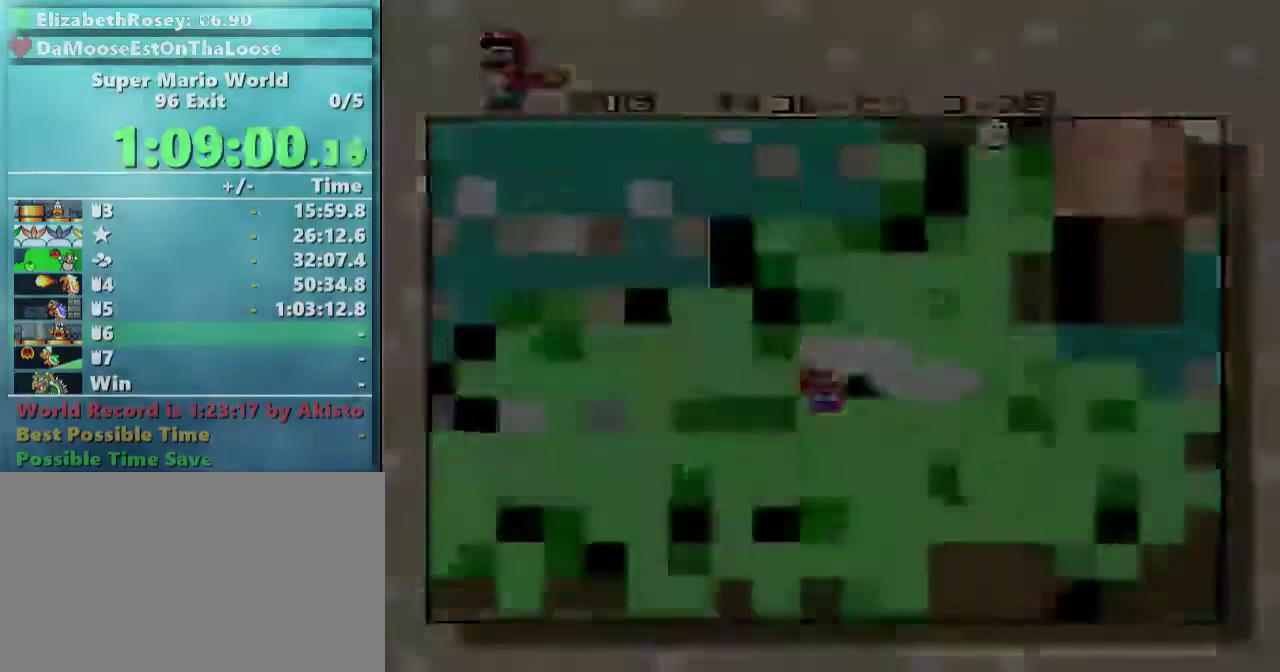
{"buttons": [], "events": [[50, "A", "up"], [267, "B", "up"]]}
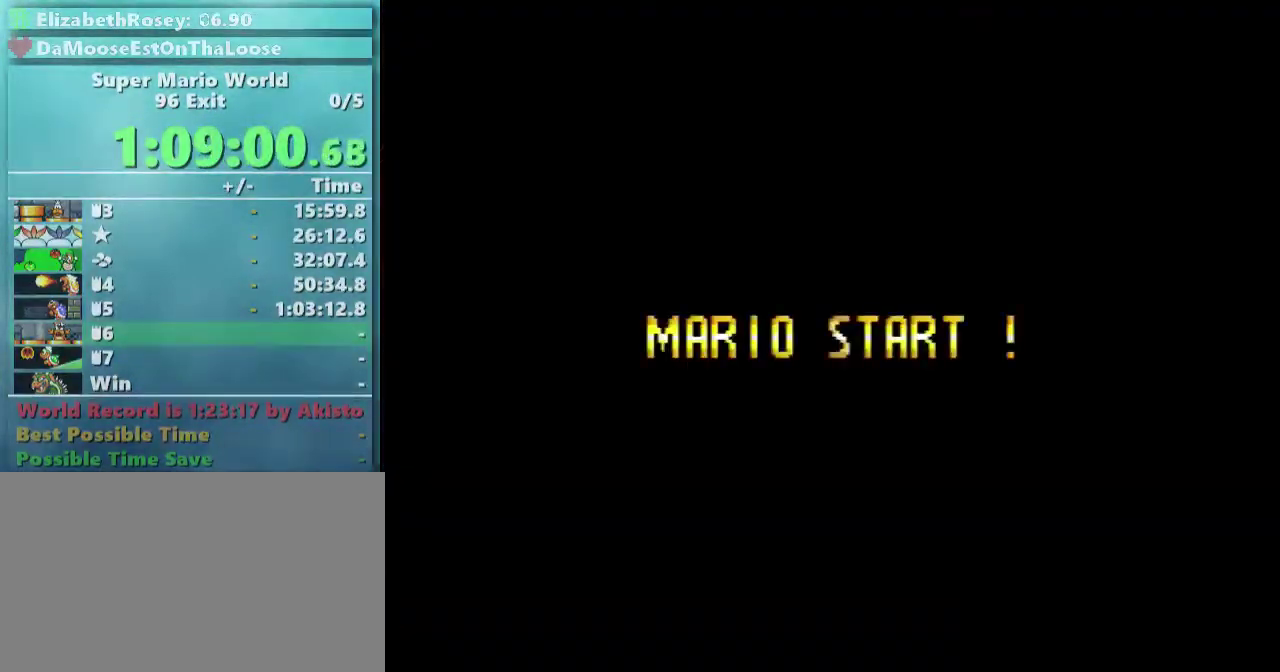
{"buttons": ["Y"], "events": [[417, "Y", "down"]]}
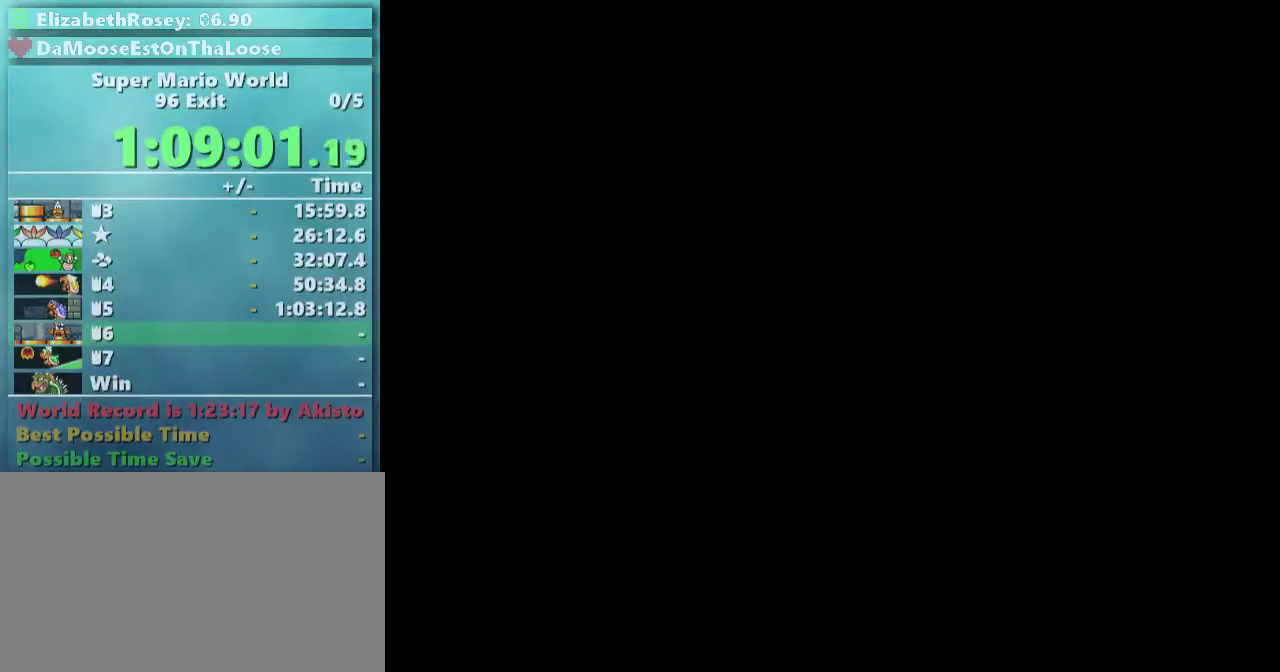
{"buttons": ["Y"], "events": []}
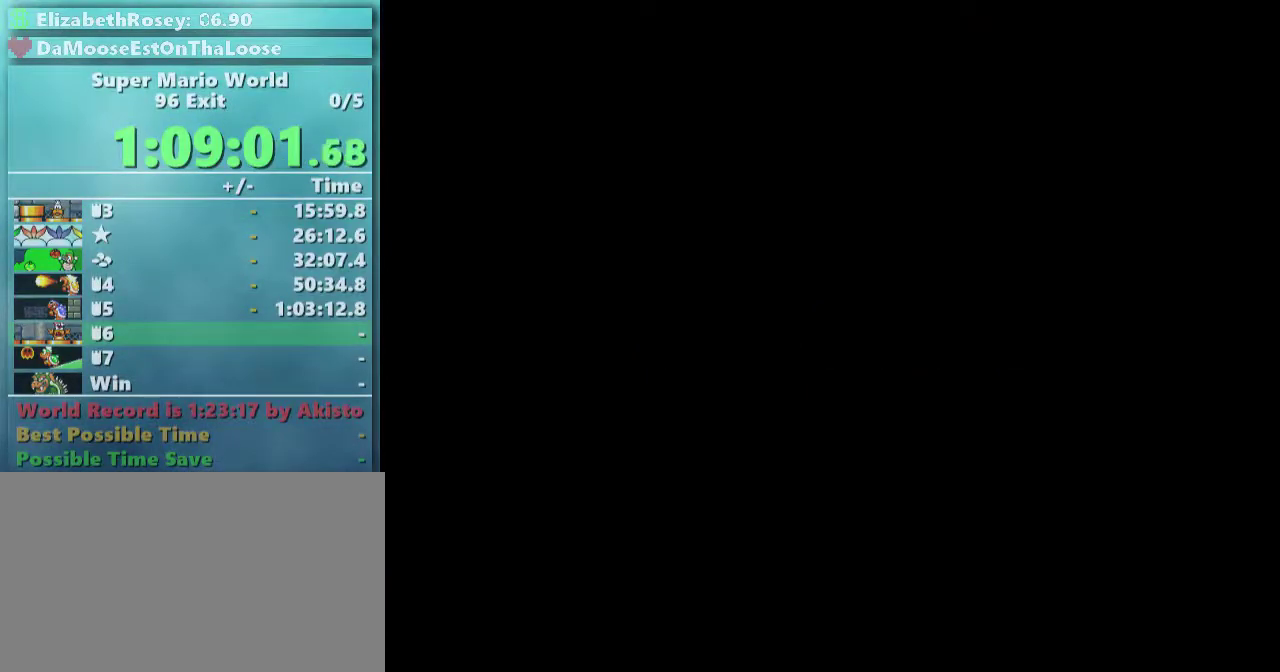
{"buttons": ["Y", "DPAD_RIGHT"], "events": [[350, "DPAD_RIGHT", "down"]]}
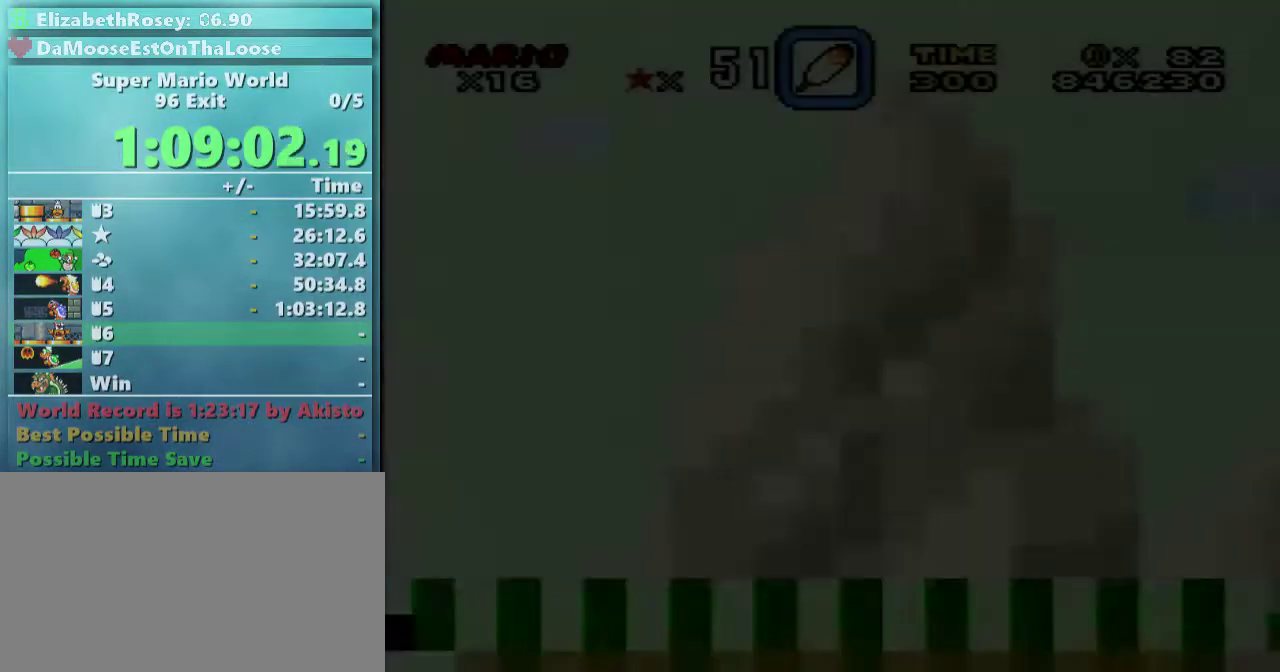
{"buttons": ["Y", "DPAD_RIGHT"], "events": []}
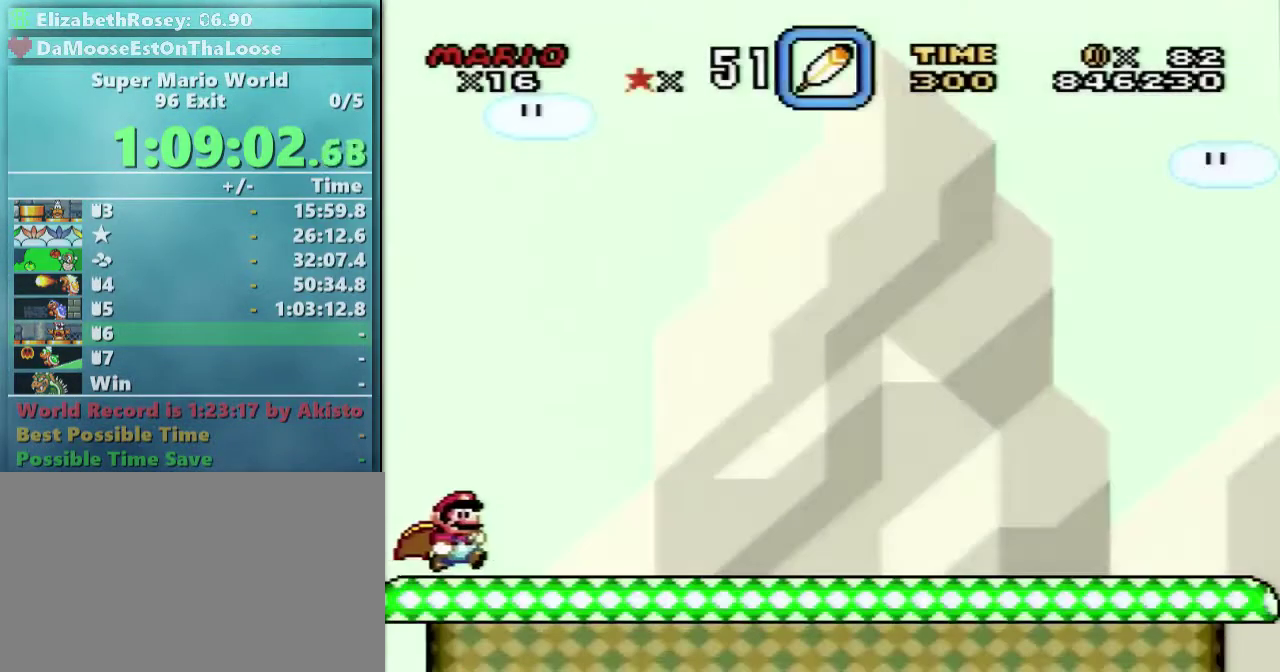
{"buttons": ["Y", "DPAD_RIGHT"], "events": []}
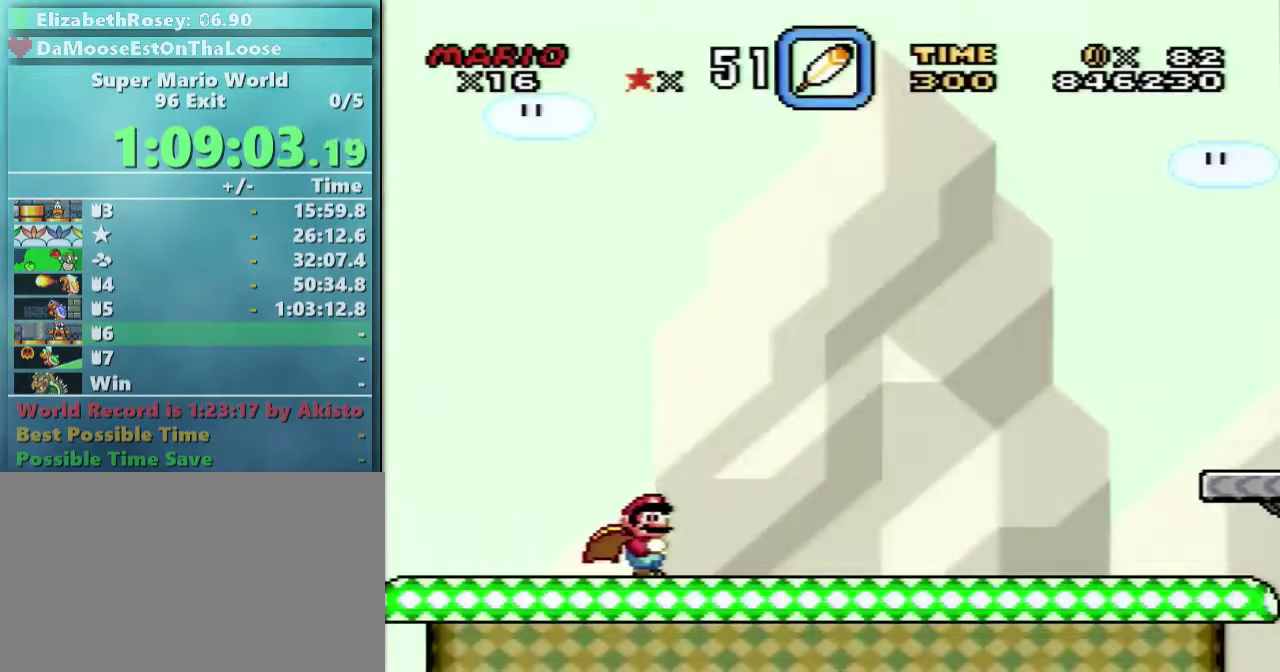
{"buttons": ["Y", "DPAD_RIGHT"], "events": []}
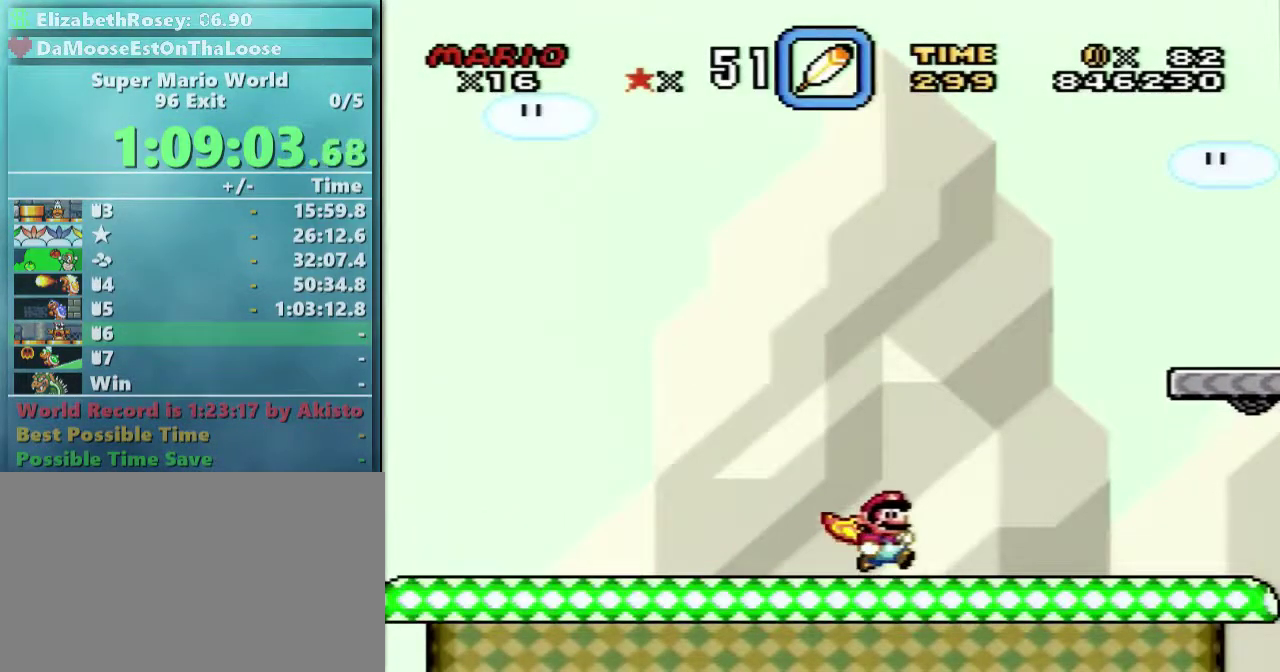
{"buttons": ["B", "Y", "DPAD_RIGHT"], "events": [[417, "B", "down"]]}
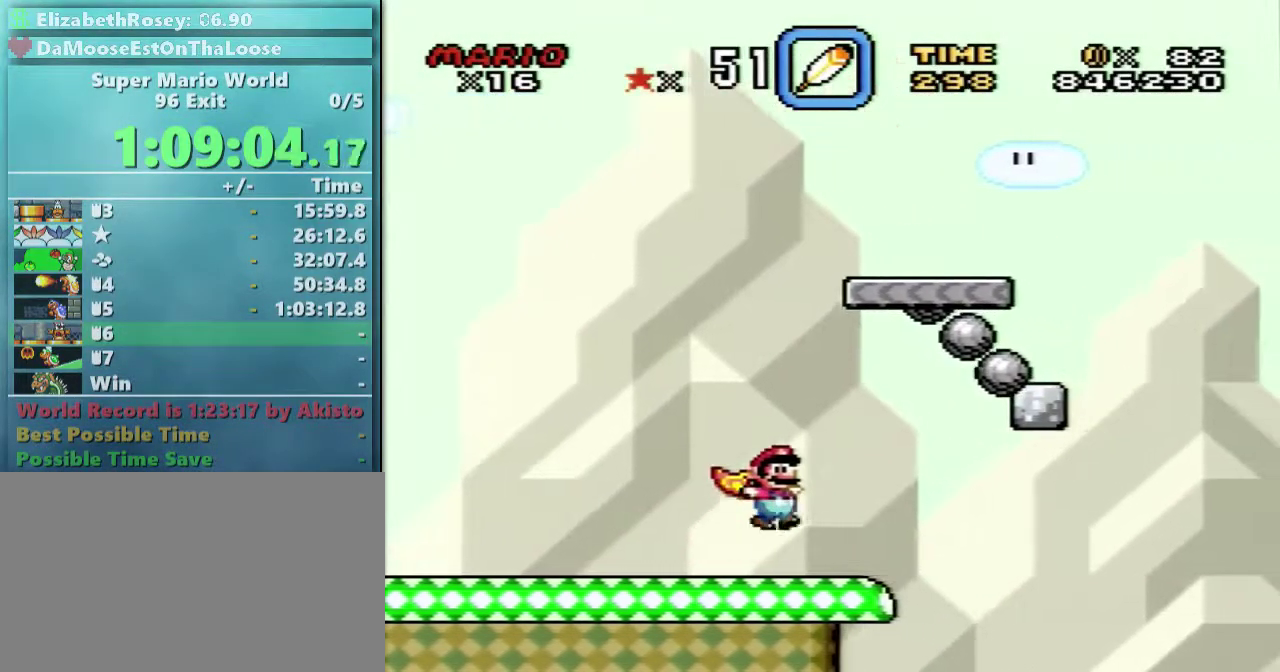
{"buttons": ["B", "X", "Y", "DPAD_RIGHT"], "events": [[500, "X", "down"]]}
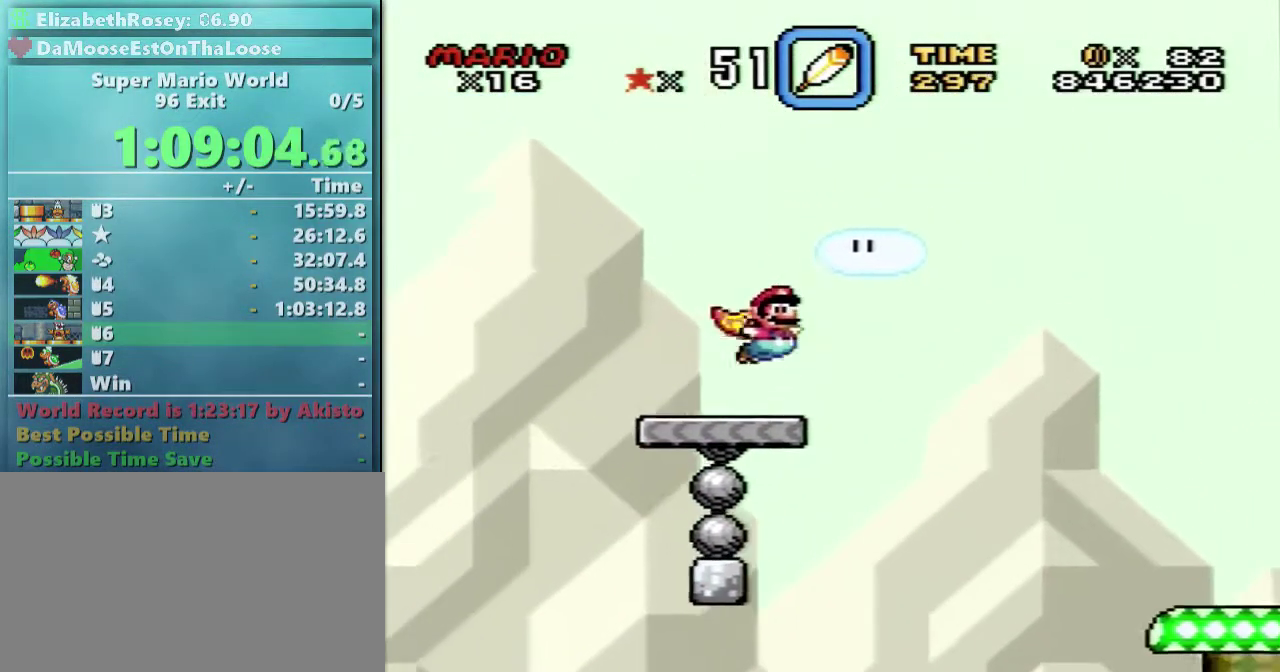
{"buttons": ["B", "Y", "DPAD_RIGHT"], "events": [[167, "X", "up"]]}
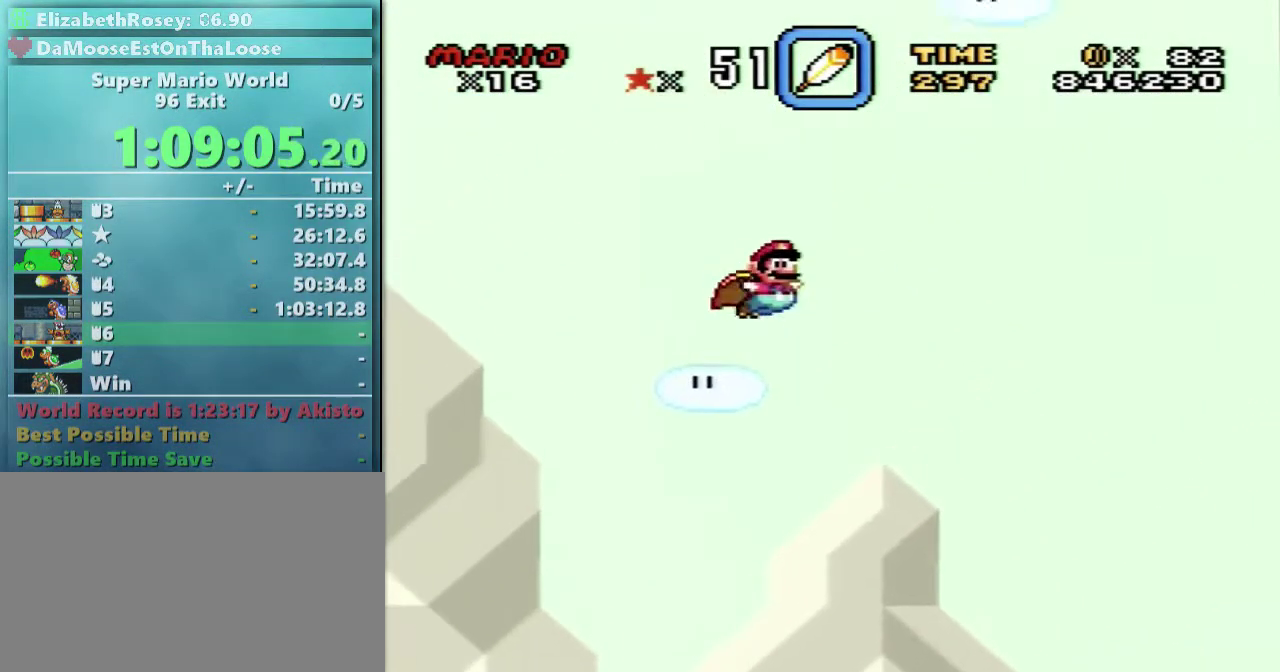
{"buttons": ["B", "Y", "DPAD_RIGHT"], "events": []}
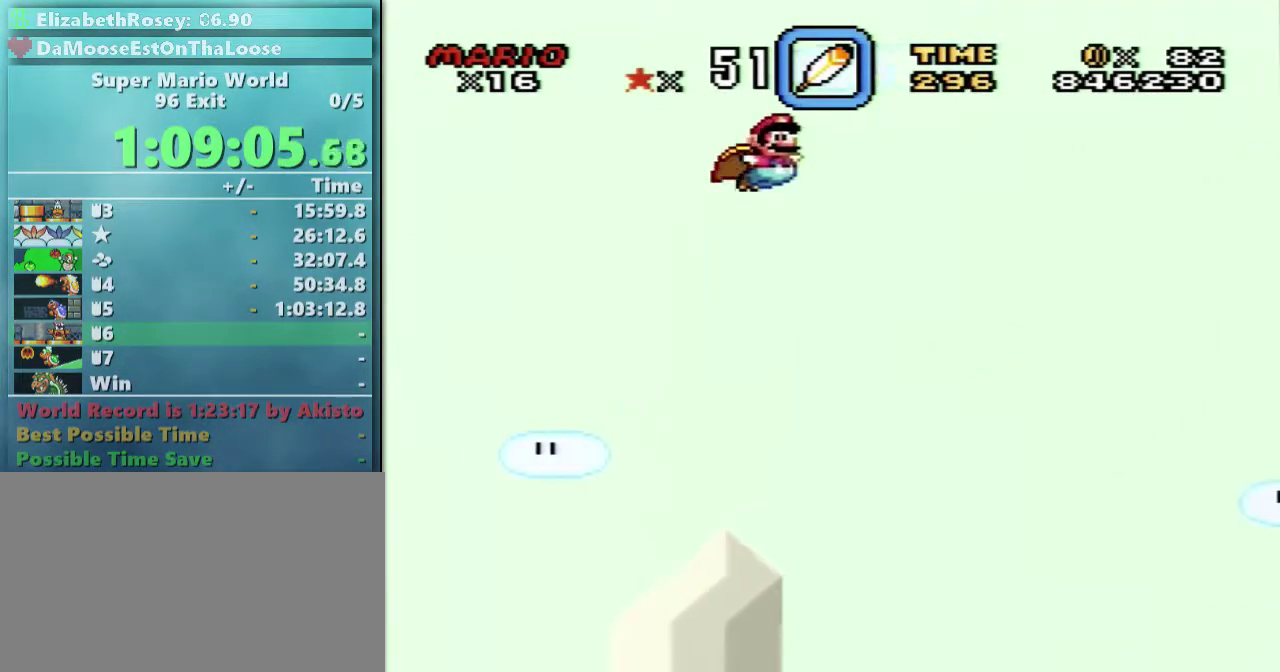
{"buttons": ["Y", "DPAD_LEFT"], "events": [[200, "B", "up"], [200, "DPAD_RIGHT", "up"], [317, "DPAD_LEFT", "down"]]}
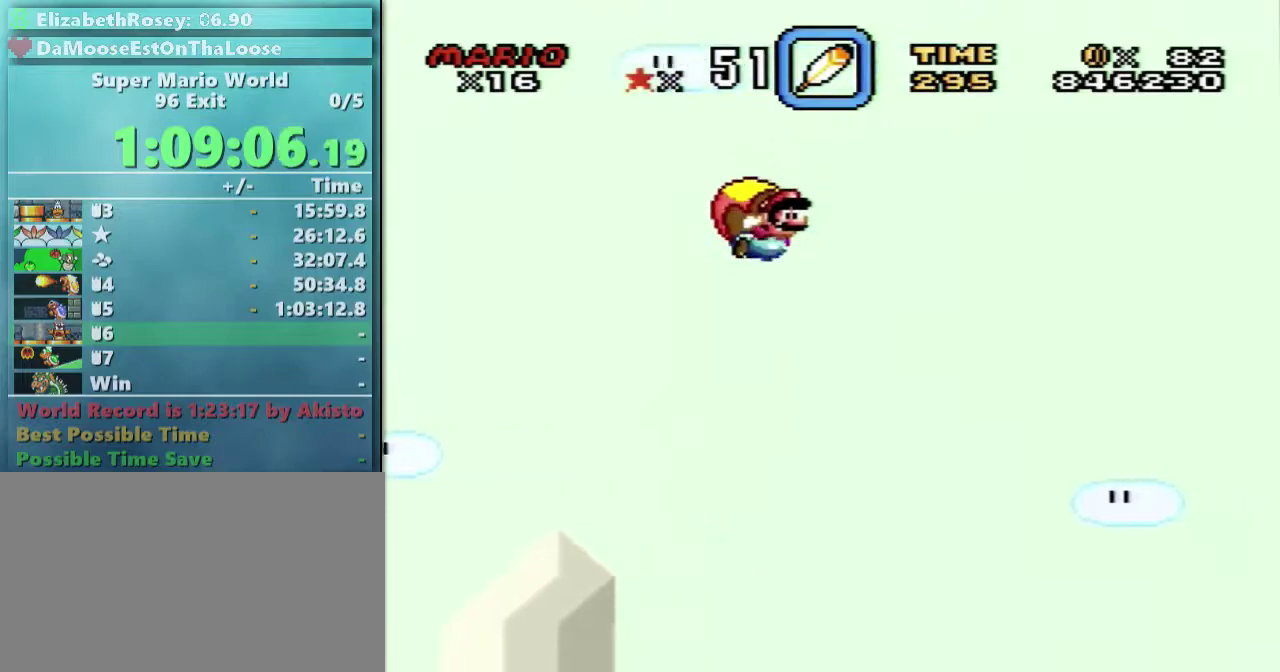
{"buttons": ["Y"], "events": [[100, "DPAD_LEFT", "up"]]}